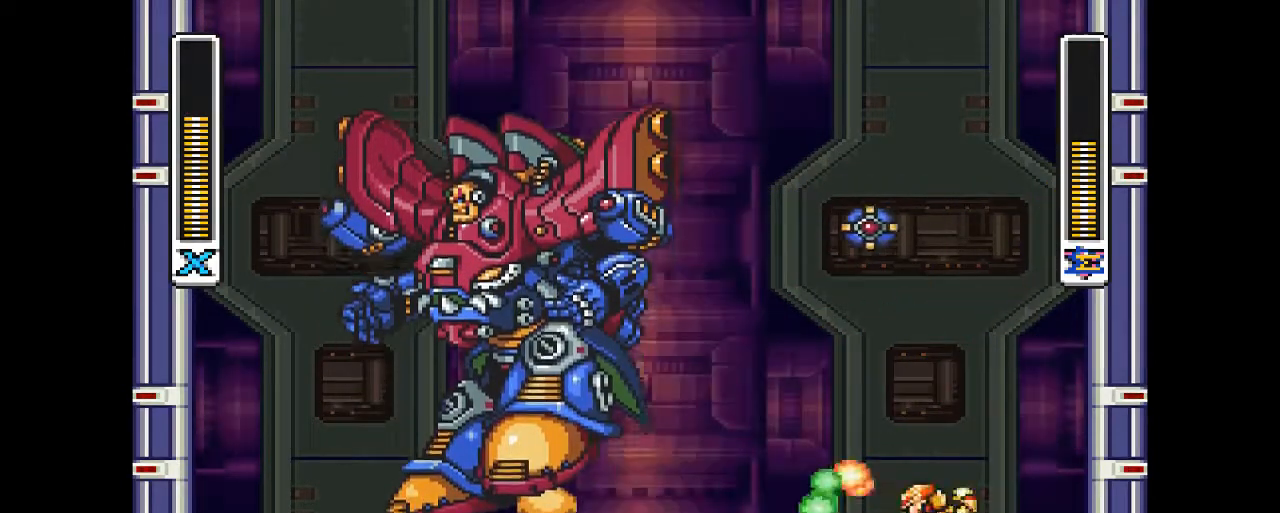
Gameplay with a controller (PlayStation layout); each line is a JSON object with the inputs held at the frame after it (dt_ms = milliseconds from this image to that frame). "events" lists button and stick changes between this image and that frame as [ms after this image, input, new state], when the widget could be followed in between. Not read: L3 R1 R2 R3 left_stick right_stick.
{"dt_ms": 500, "buttons": ["CIRCLE", "DPAD_LEFT"], "events": [[400, "CIRCLE", "down"]]}
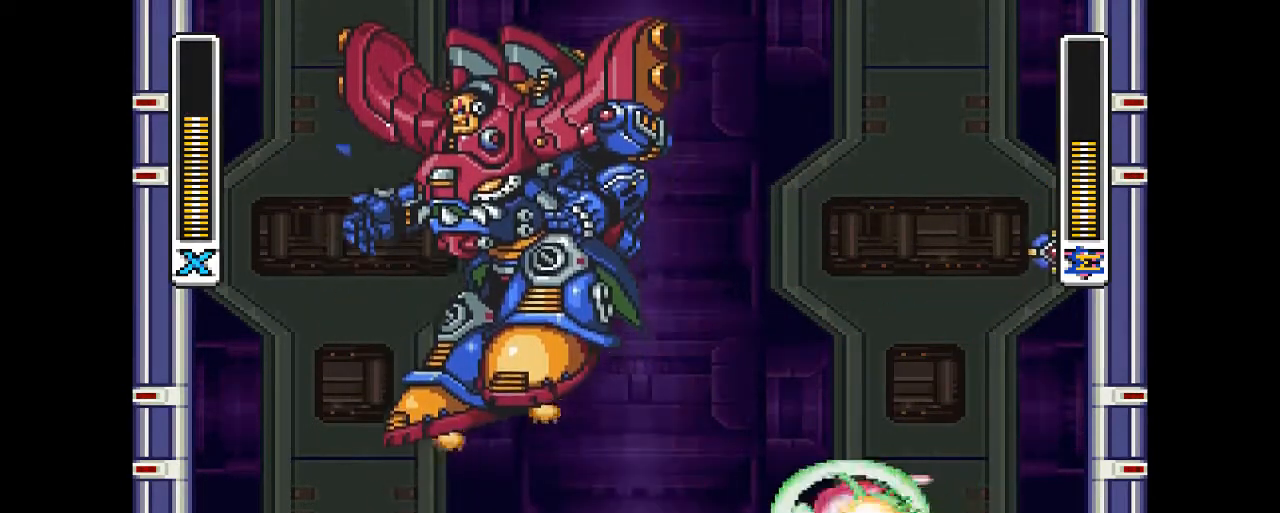
{"dt_ms": 500, "buttons": ["CIRCLE", "DPAD_LEFT"], "events": [[167, "CIRCLE", "up"], [267, "CIRCLE", "down"]]}
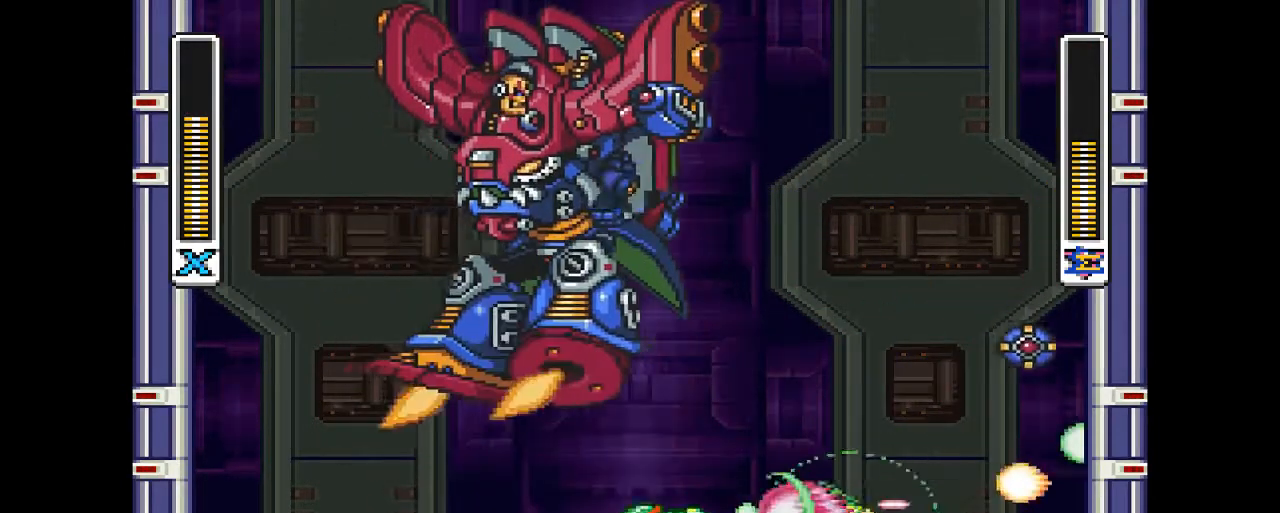
{"dt_ms": 500, "buttons": ["DPAD_LEFT"], "events": [[400, "CIRCLE", "up"]]}
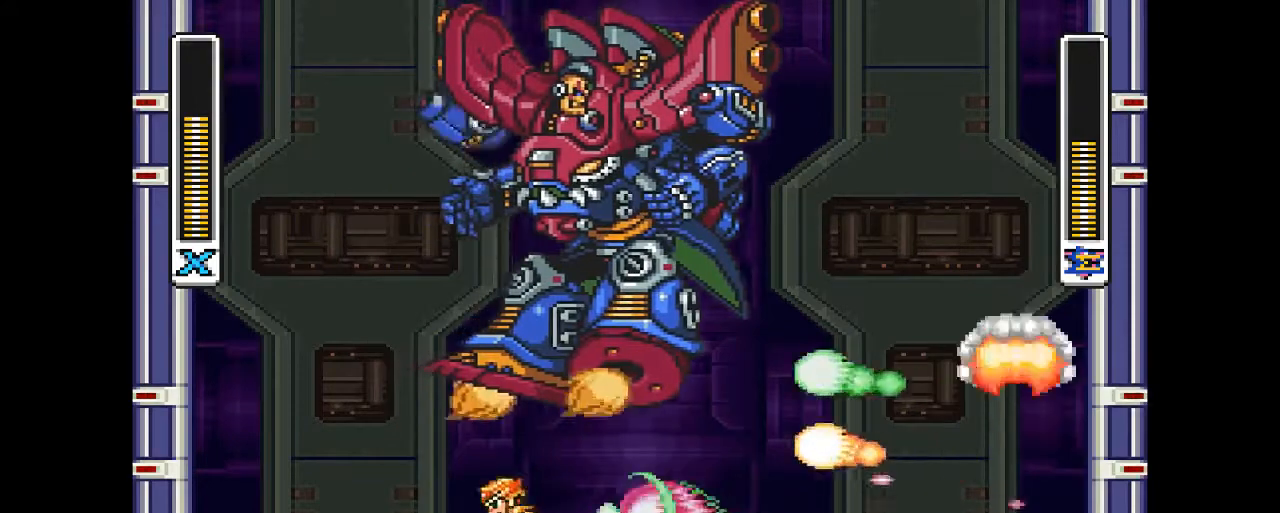
{"dt_ms": 500, "buttons": ["CROSS", "CIRCLE", "DPAD_LEFT"], "events": [[67, "CIRCLE", "down"], [167, "CROSS", "down"]]}
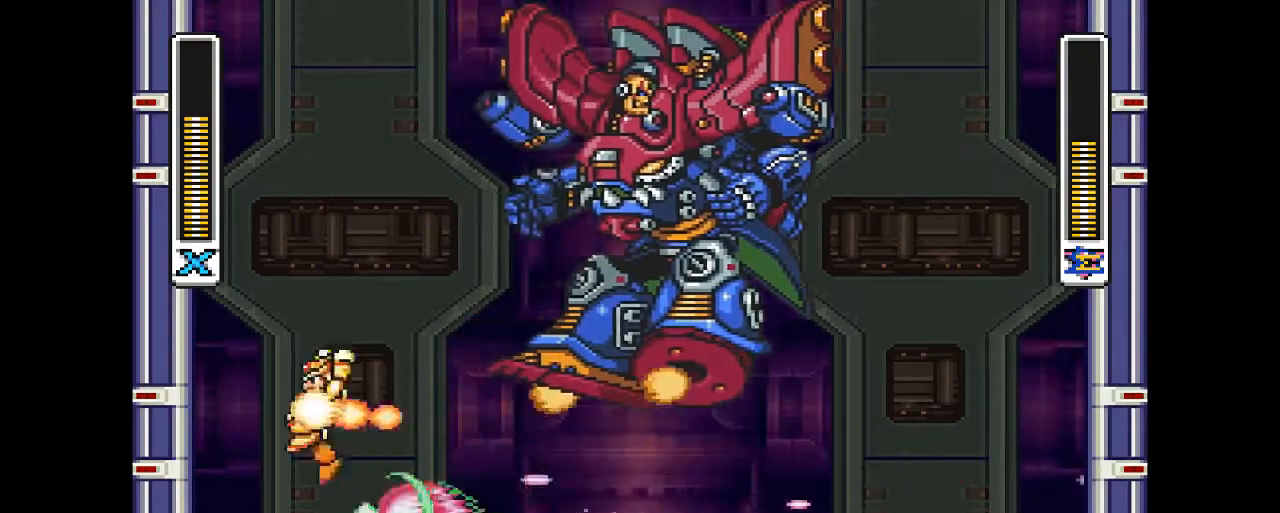
{"dt_ms": 500, "buttons": ["CROSS", "CIRCLE", "DPAD_RIGHT"], "events": [[233, "CIRCLE", "up"], [233, "CROSS", "up"], [367, "CIRCLE", "down"], [367, "CROSS", "down"], [467, "DPAD_DOWN", "down"], [500, "DPAD_DOWN", "up"], [500, "DPAD_LEFT", "up"], [500, "DPAD_RIGHT", "down"]]}
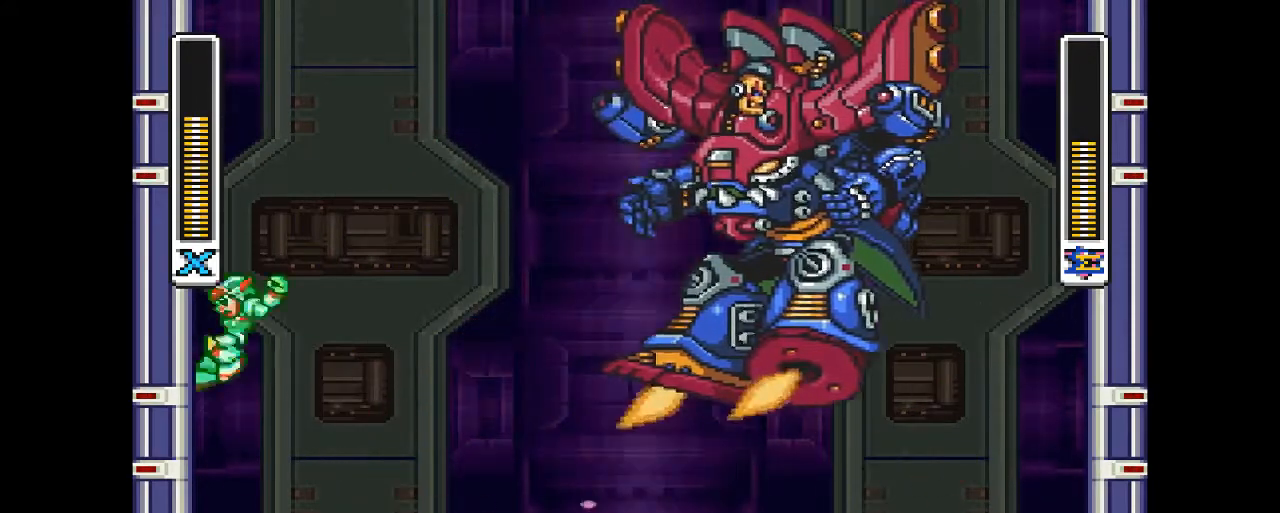
{"dt_ms": 500, "buttons": ["DPAD_RIGHT"], "events": [[333, "CROSS", "up"], [367, "CIRCLE", "up"], [367, "DPAD_UP", "down"], [500, "DPAD_UP", "up"]]}
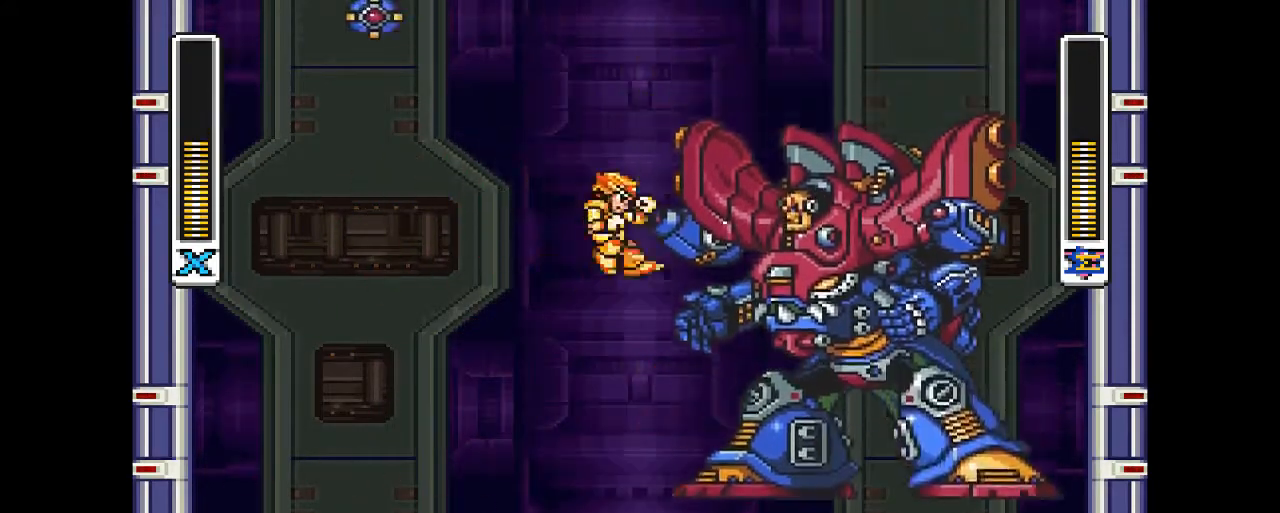
{"dt_ms": 500, "buttons": [], "events": [[33, "DPAD_RIGHT", "up"], [367, "DPAD_RIGHT", "down"], [367, "DPAD_UP", "down"], [467, "DPAD_UP", "up"], [500, "DPAD_RIGHT", "up"]]}
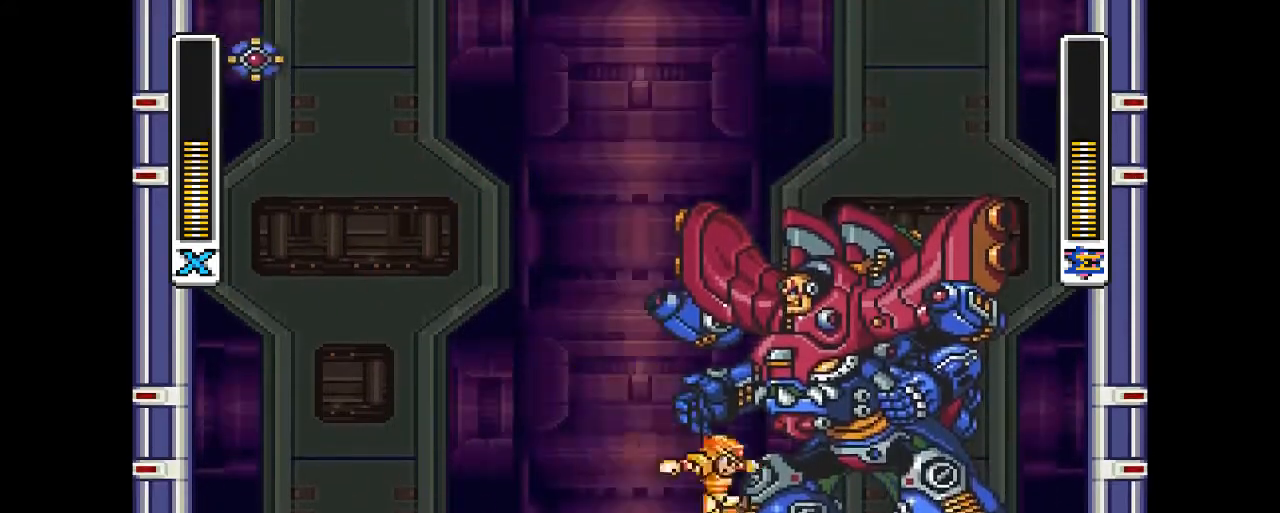
{"dt_ms": 500, "buttons": ["CIRCLE", "DPAD_LEFT"], "events": [[167, "DPAD_LEFT", "down"], [500, "CIRCLE", "down"]]}
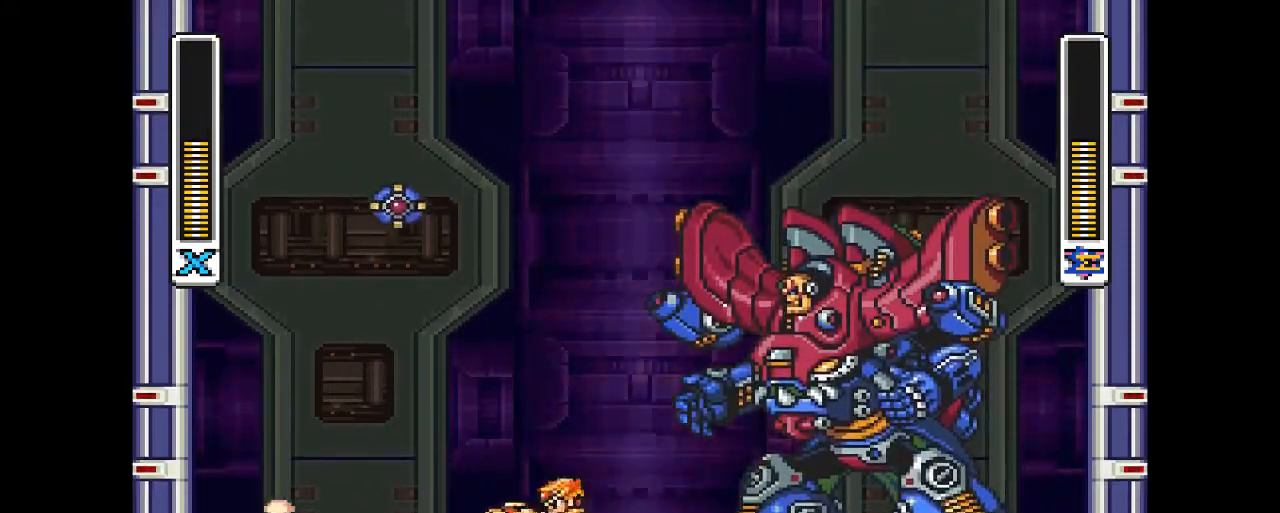
{"dt_ms": 500, "buttons": ["CROSS", "CIRCLE", "DPAD_LEFT"], "events": [[300, "CROSS", "down"]]}
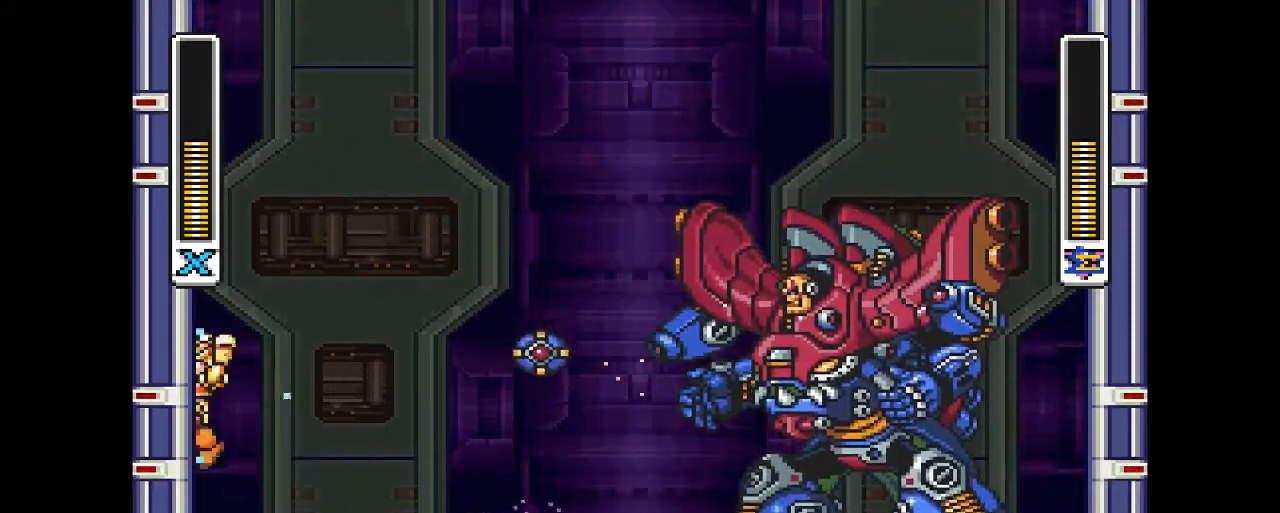
{"dt_ms": 500, "buttons": ["CROSS", "CIRCLE", "DPAD_LEFT"], "events": [[67, "CROSS", "up"], [133, "CIRCLE", "up"], [233, "CIRCLE", "down"], [233, "CROSS", "down"]]}
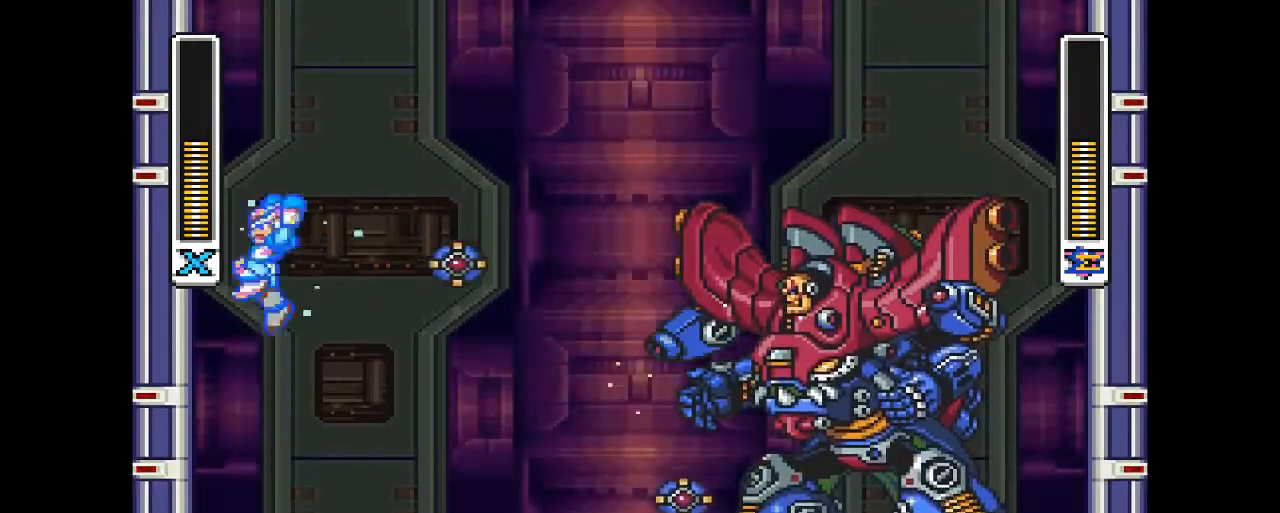
{"dt_ms": 500, "buttons": ["CROSS", "CIRCLE", "DPAD_UP"], "events": [[200, "CIRCLE", "up"], [200, "CROSS", "up"], [200, "DPAD_UP", "down"], [267, "CIRCLE", "down"], [267, "CROSS", "down"], [500, "DPAD_LEFT", "up"]]}
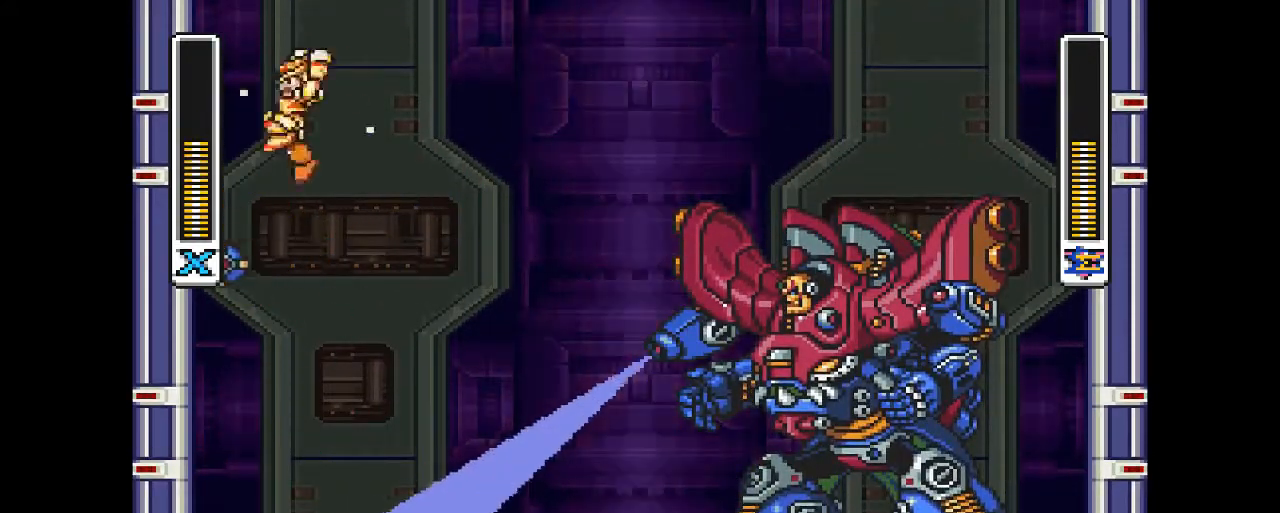
{"dt_ms": 500, "buttons": ["CIRCLE", "DPAD_UP", "DPAD_LEFT"], "events": [[33, "DPAD_RIGHT", "down"], [233, "DPAD_RIGHT", "up"], [267, "DPAD_LEFT", "down"], [367, "DPAD_LEFT", "up"], [400, "DPAD_RIGHT", "down"], [400, "DPAD_UP", "up"], [467, "DPAD_RIGHT", "up"], [467, "DPAD_UP", "down"], [500, "CROSS", "up"], [500, "DPAD_LEFT", "down"]]}
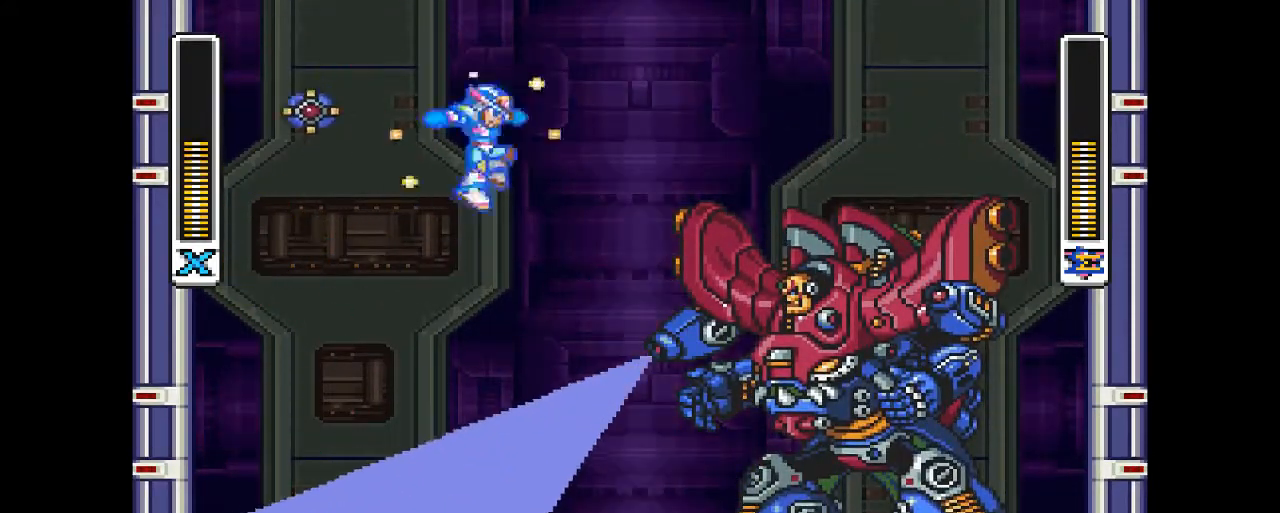
{"dt_ms": 500, "buttons": ["DPAD_UP", "DPAD_LEFT"], "events": [[67, "CIRCLE", "up"], [233, "CIRCLE", "down"], [467, "CIRCLE", "up"]]}
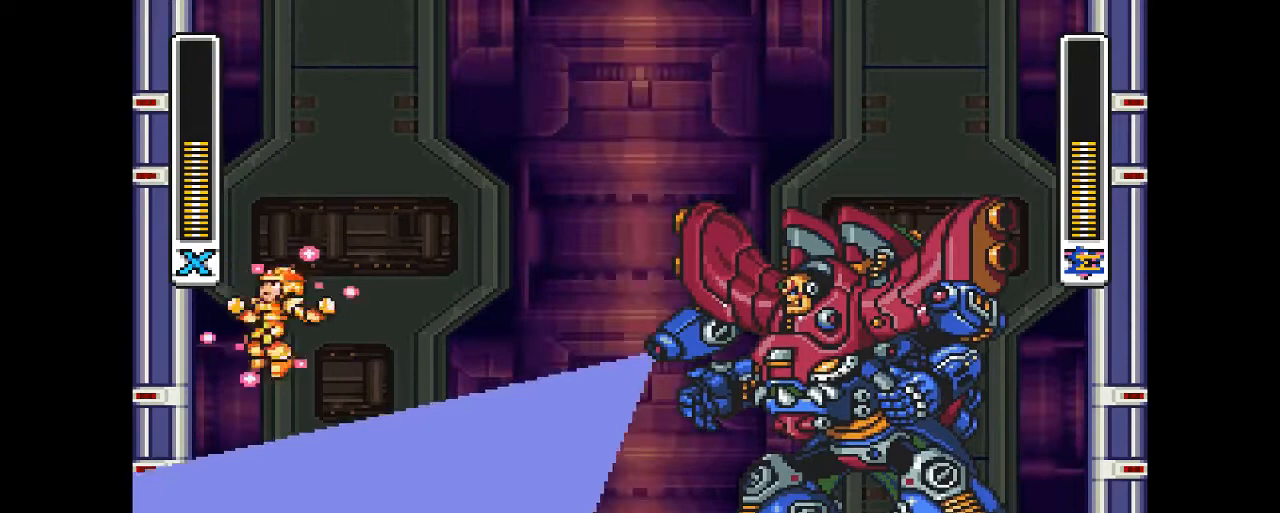
{"dt_ms": 500, "buttons": ["CROSS", "DPAD_UP", "DPAD_LEFT"]}
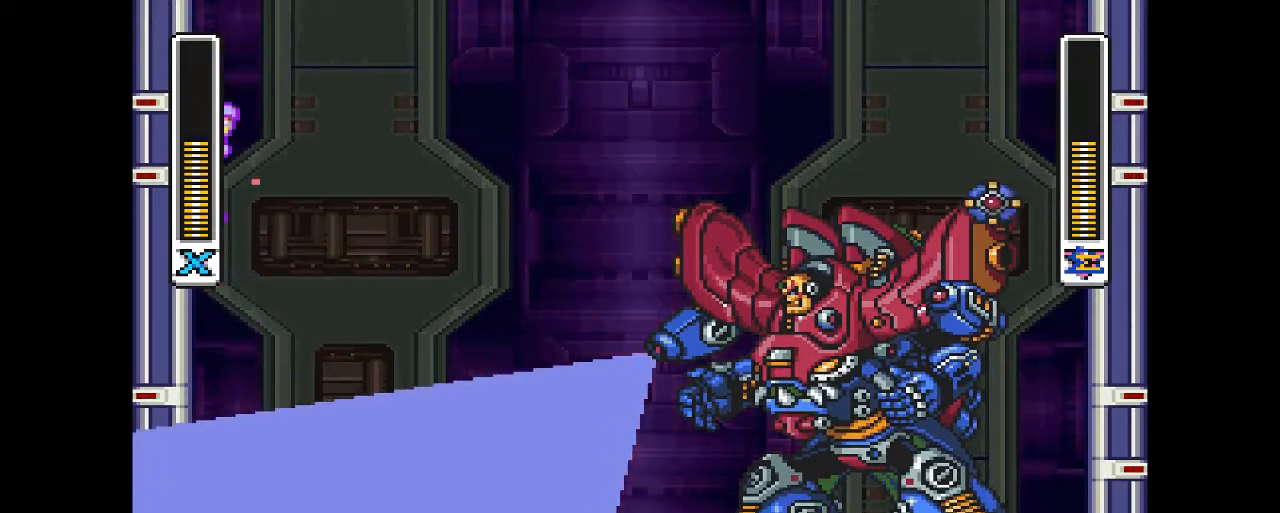
{"dt_ms": 500, "buttons": ["CROSS", "DPAD_UP", "DPAD_LEFT"], "events": [[100, "CROSS", "up"], [233, "CROSS", "down"]]}
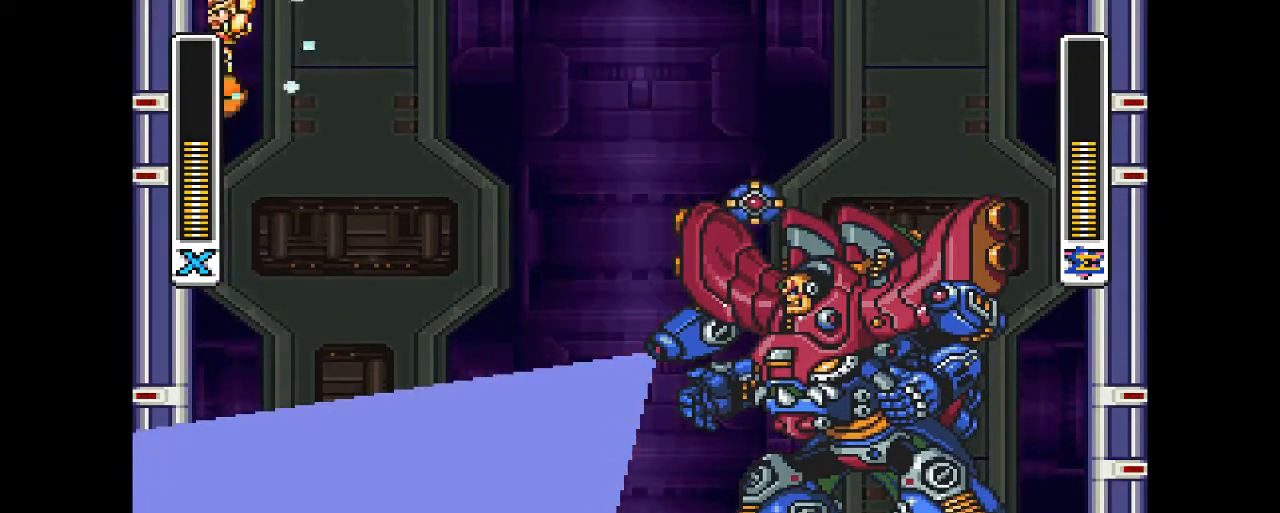
{"dt_ms": 1000, "buttons": ["CROSS", "DPAD_RIGHT"]}
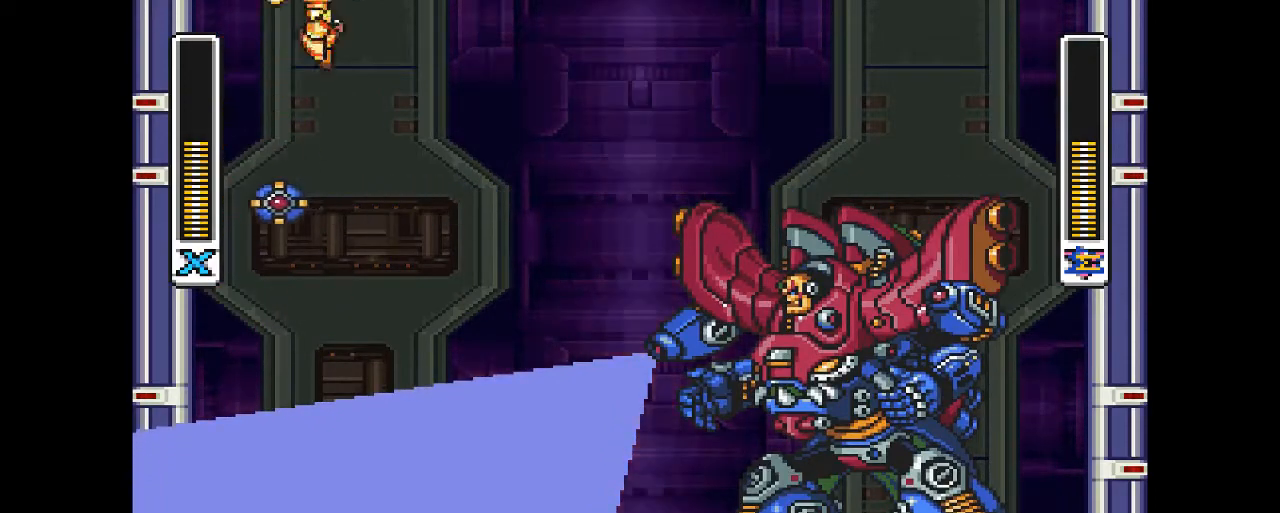
{"dt_ms": 500, "buttons": ["DPAD_LEFT"]}
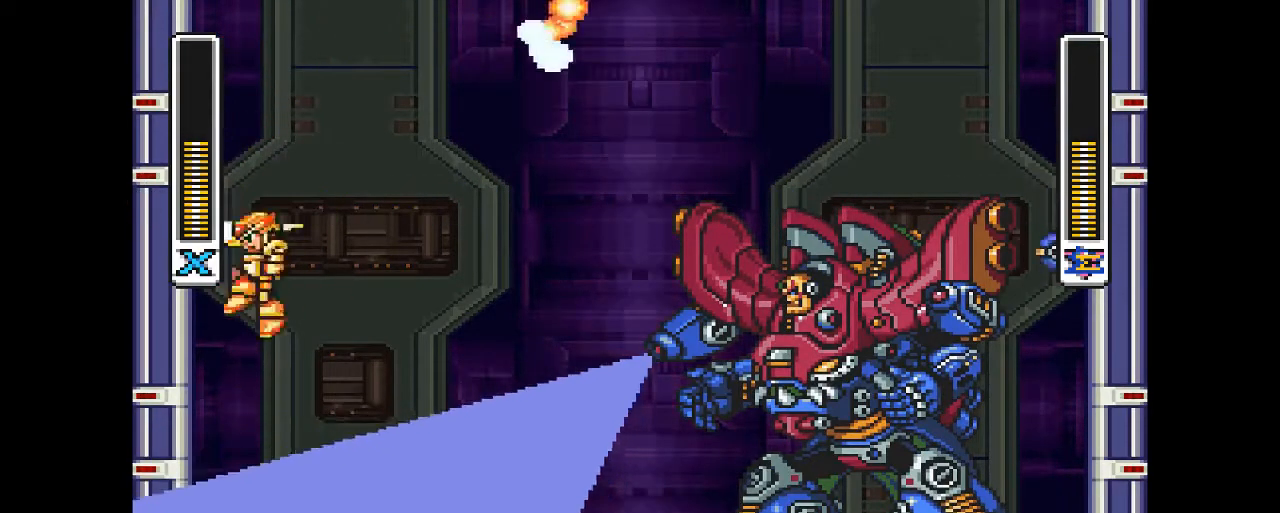
{"dt_ms": 500, "buttons": ["CROSS", "DPAD_UP", "DPAD_LEFT"], "events": [[67, "DPAD_UP", "down"], [333, "CROSS", "down"]]}
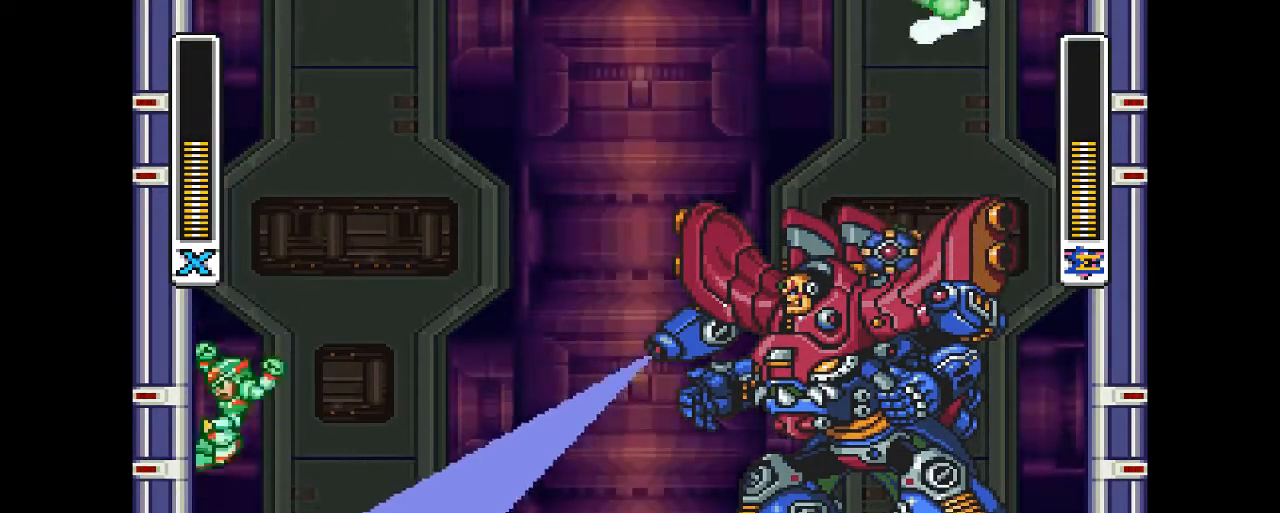
{"dt_ms": 500, "buttons": ["CROSS", "DPAD_LEFT"], "events": [[267, "CROSS", "up"], [333, "CROSS", "down"], [500, "DPAD_UP", "up"]]}
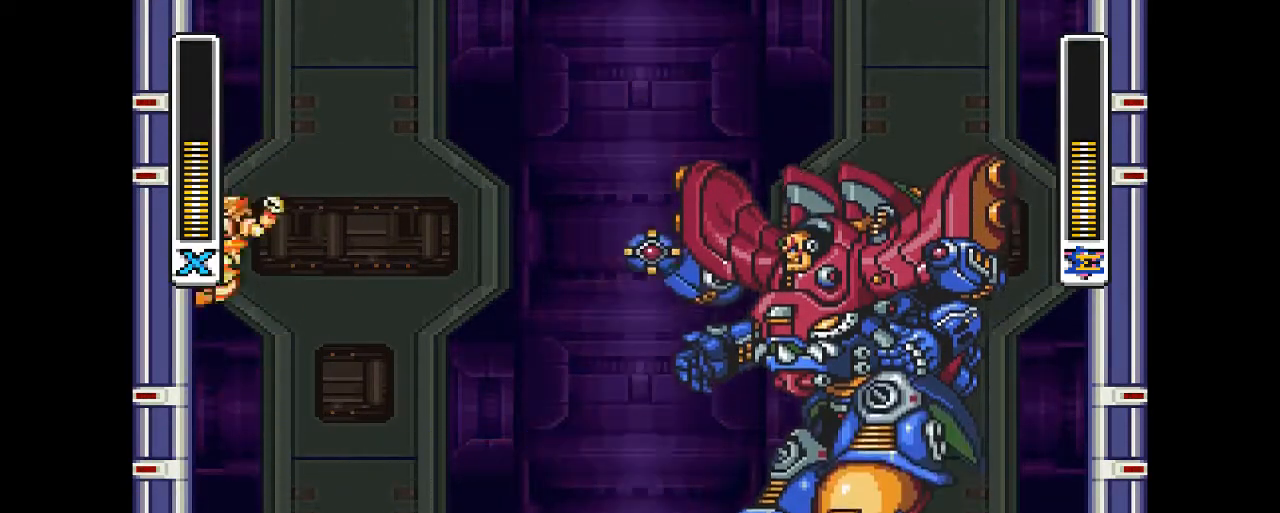
{"dt_ms": 500, "buttons": ["CROSS", "DPAD_RIGHT"], "events": [[200, "DPAD_UP", "down"], [233, "CROSS", "up"], [333, "DPAD_UP", "up"], [367, "CROSS", "down"], [433, "DPAD_DOWN", "down"], [433, "DPAD_LEFT", "up"], [433, "DPAD_RIGHT", "down"], [467, "DPAD_DOWN", "up"]]}
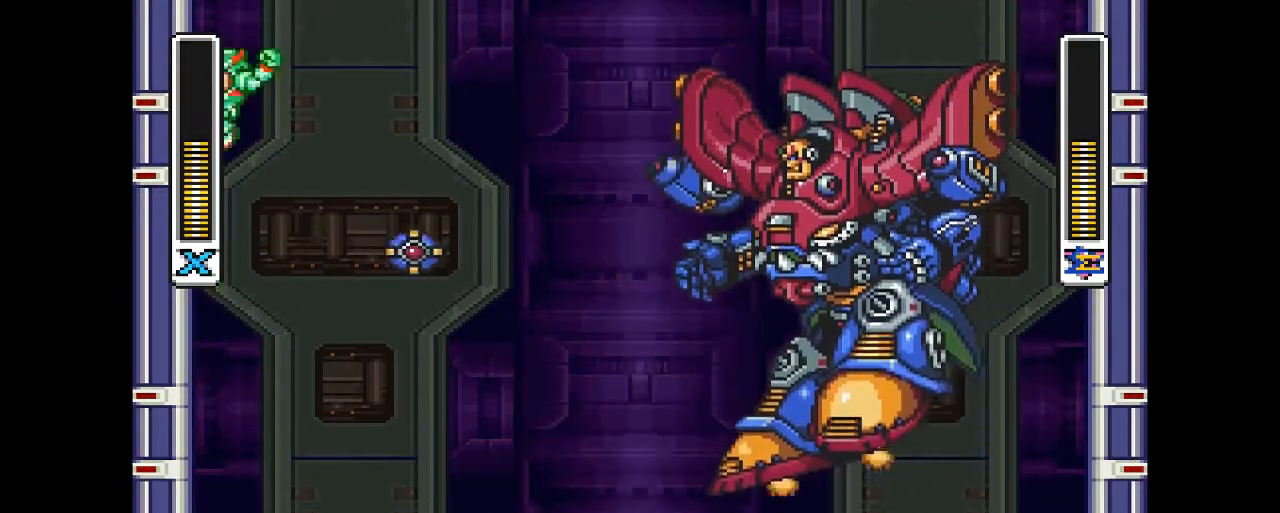
{"dt_ms": 500, "buttons": ["DPAD_RIGHT"], "events": [[200, "CROSS", "up"]]}
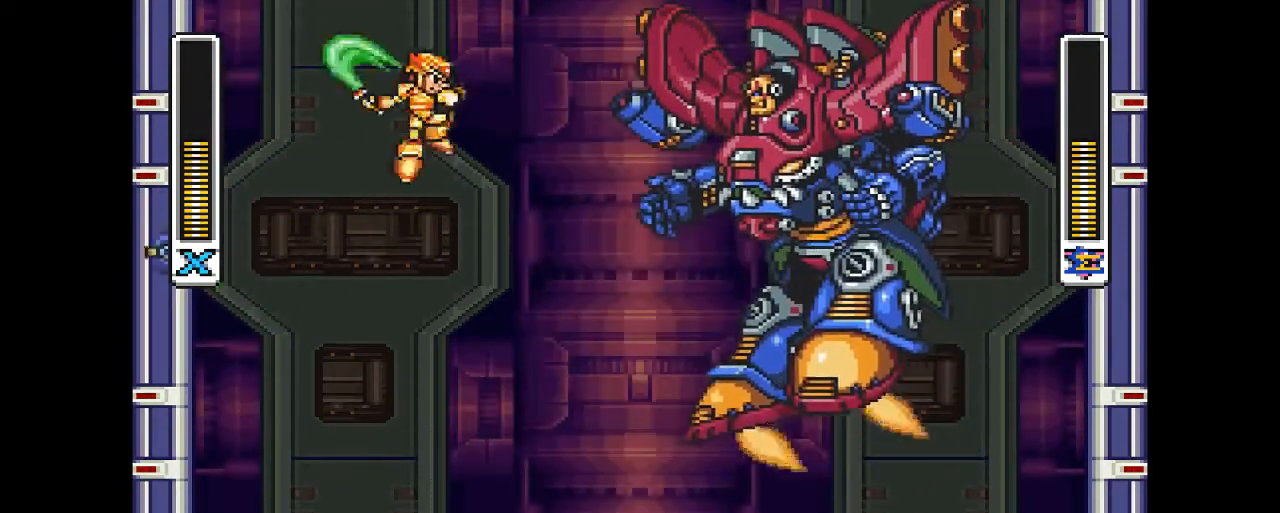
{"dt_ms": 500, "buttons": [], "events": [[333, "DPAD_RIGHT", "up"], [433, "DPAD_LEFT", "down"], [500, "DPAD_LEFT", "up"]]}
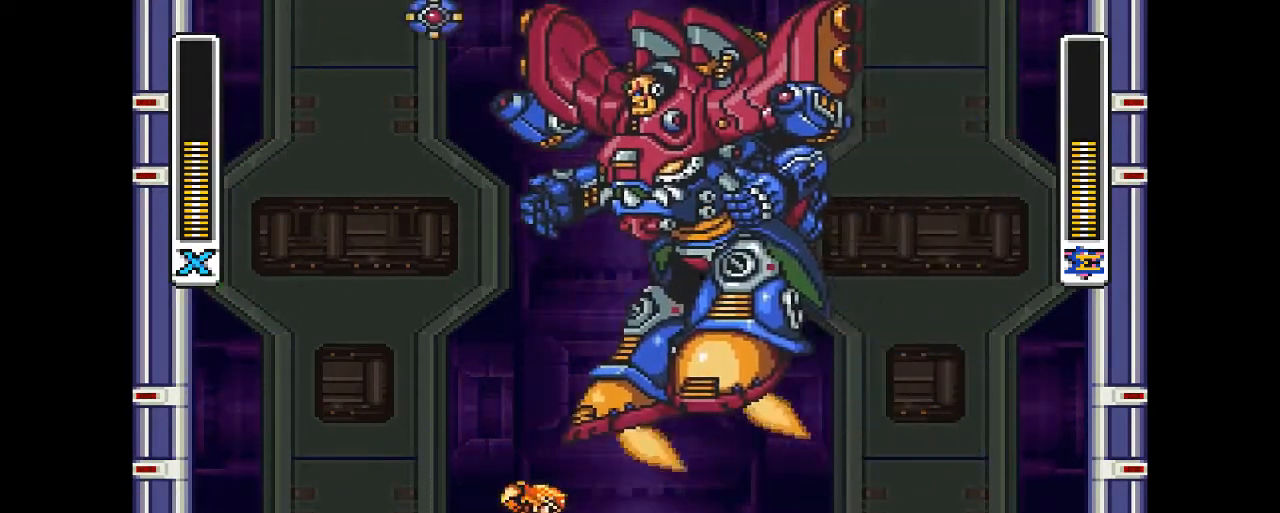
{"dt_ms": 500, "buttons": ["DPAD_RIGHT"], "events": [[67, "DPAD_RIGHT", "down"], [233, "CIRCLE", "down"], [500, "CIRCLE", "up"]]}
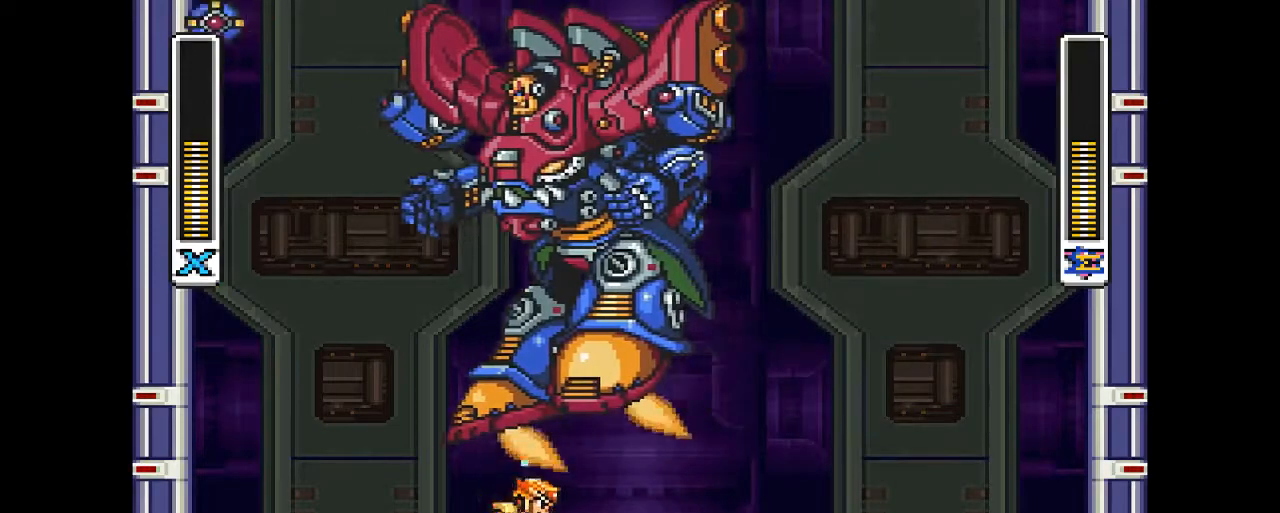
{"dt_ms": 500, "buttons": ["DPAD_RIGHT"], "events": [[67, "CIRCLE", "down"], [500, "CIRCLE", "up"]]}
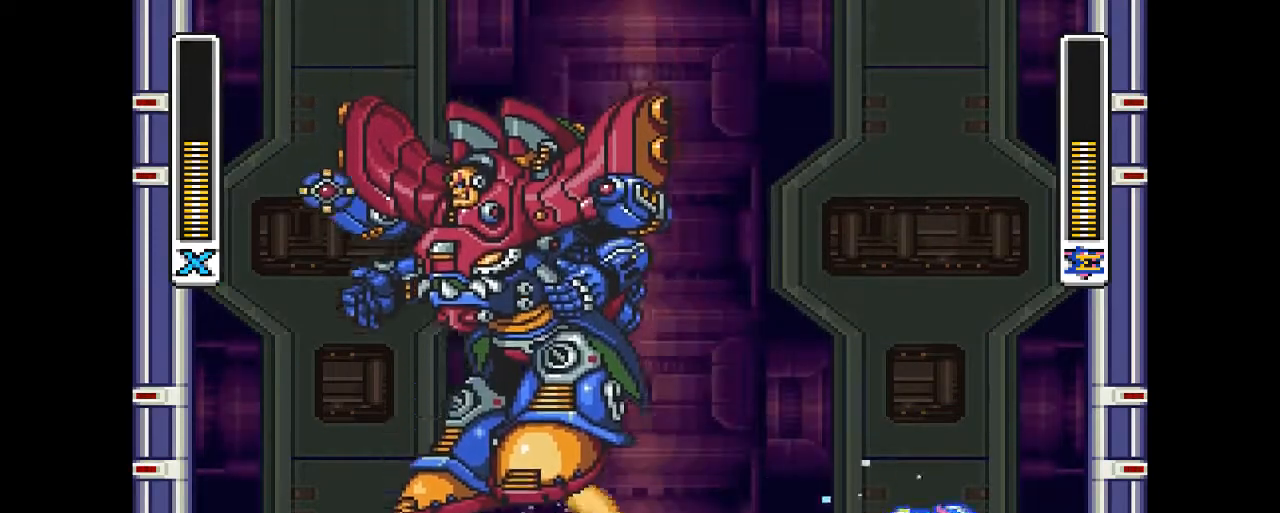
{"dt_ms": 500, "buttons": ["DPAD_UP", "DPAD_RIGHT"], "events": [[100, "CIRCLE", "down"], [200, "CROSS", "down"], [433, "DPAD_UP", "down"], [467, "CROSS", "up"], [500, "CIRCLE", "up"]]}
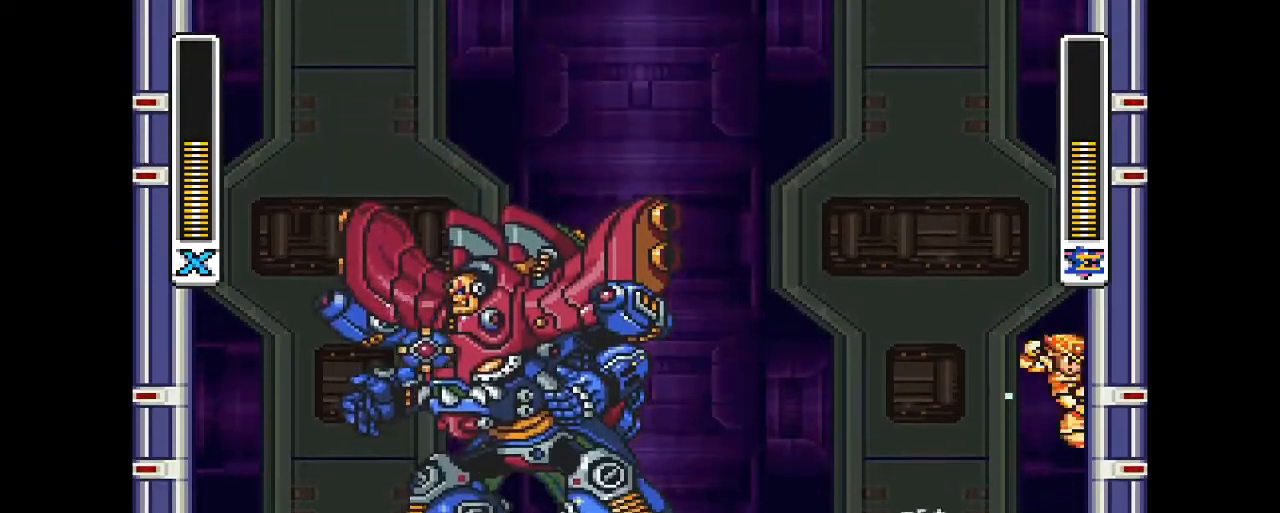
{"dt_ms": 500, "buttons": ["DPAD_UP", "DPAD_RIGHT"], "events": [[67, "CIRCLE", "down"], [100, "CROSS", "down"], [433, "CROSS", "up"], [467, "CIRCLE", "up"]]}